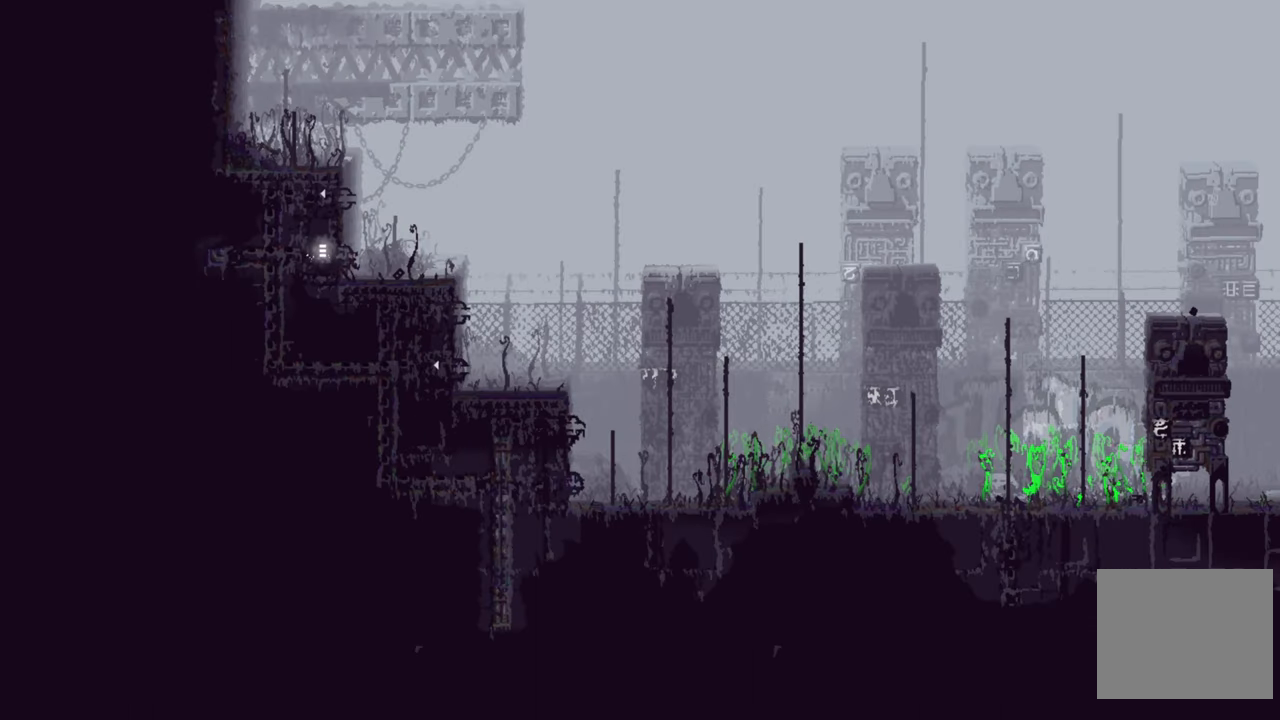
Gameplay with a controller (Xbox layout); each line is a JSON object with the inputs held at the frame after it. "events" lists button and stick changes between this image and that frame as [ms after this image, input, new state], when the widget could be followed in between.
{"buttons": [], "left_stick": "right", "right_stick": "center", "events": []}
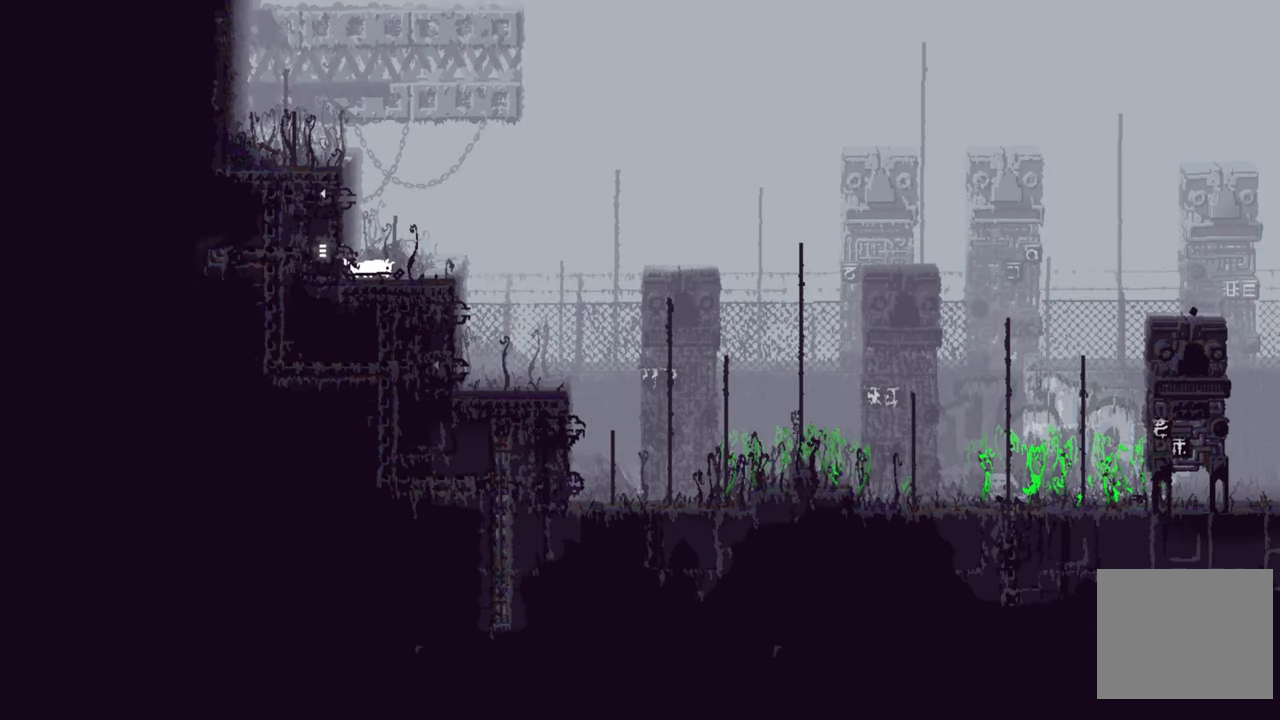
{"buttons": [], "left_stick": "center", "right_stick": "center", "events": [[334, "left_stick", "center"]]}
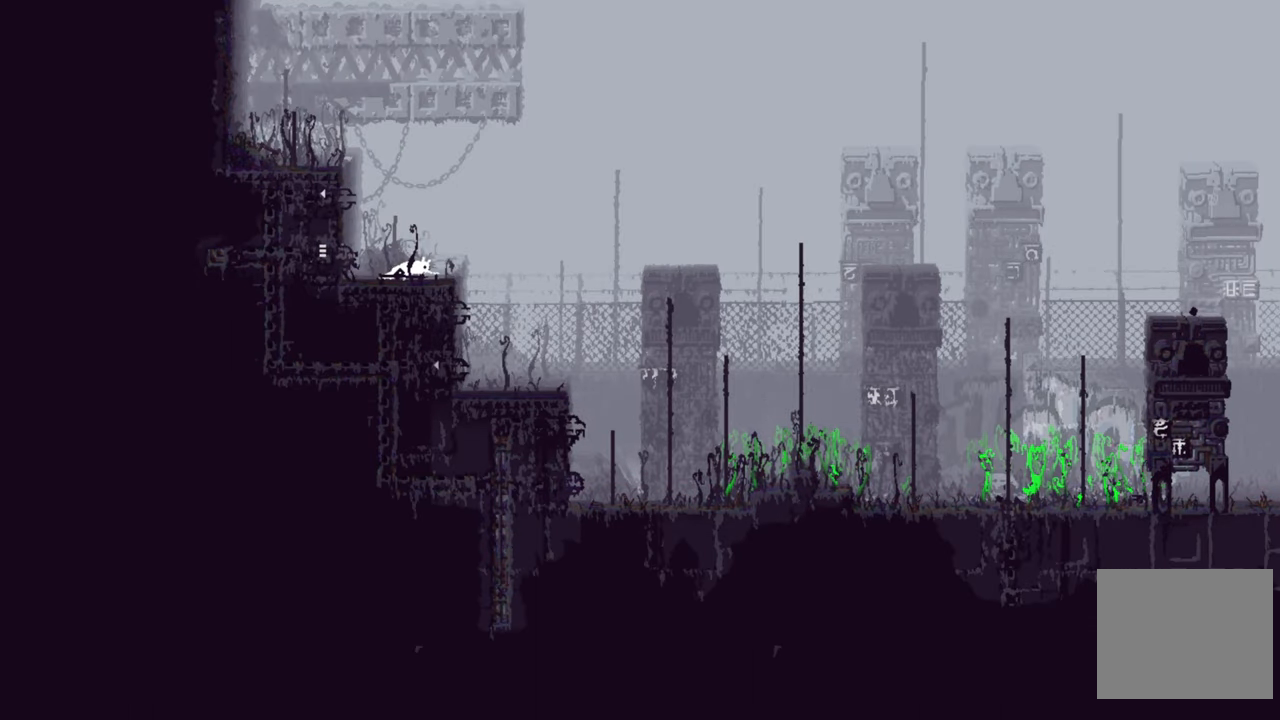
{"buttons": [], "left_stick": "right", "right_stick": "center", "events": [[284, "left_stick", "right"]]}
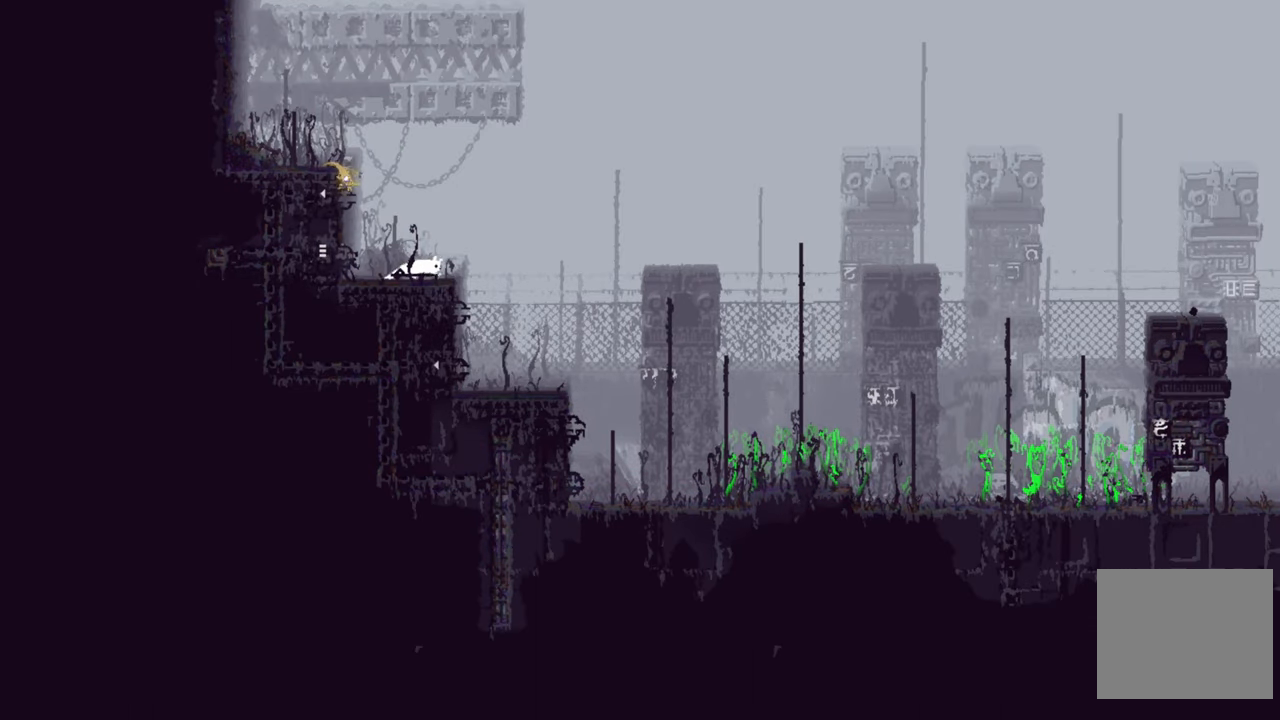
{"buttons": [], "left_stick": "right", "right_stick": "center", "events": []}
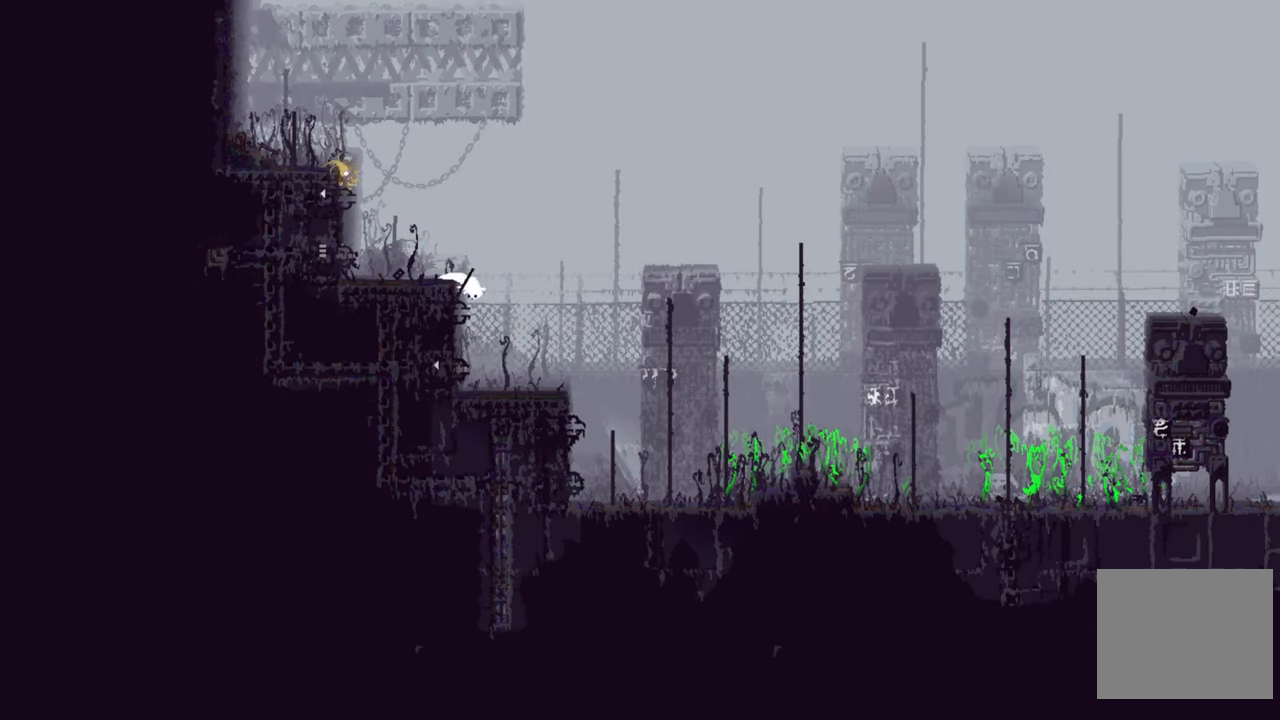
{"buttons": [], "left_stick": "right", "right_stick": "center", "events": []}
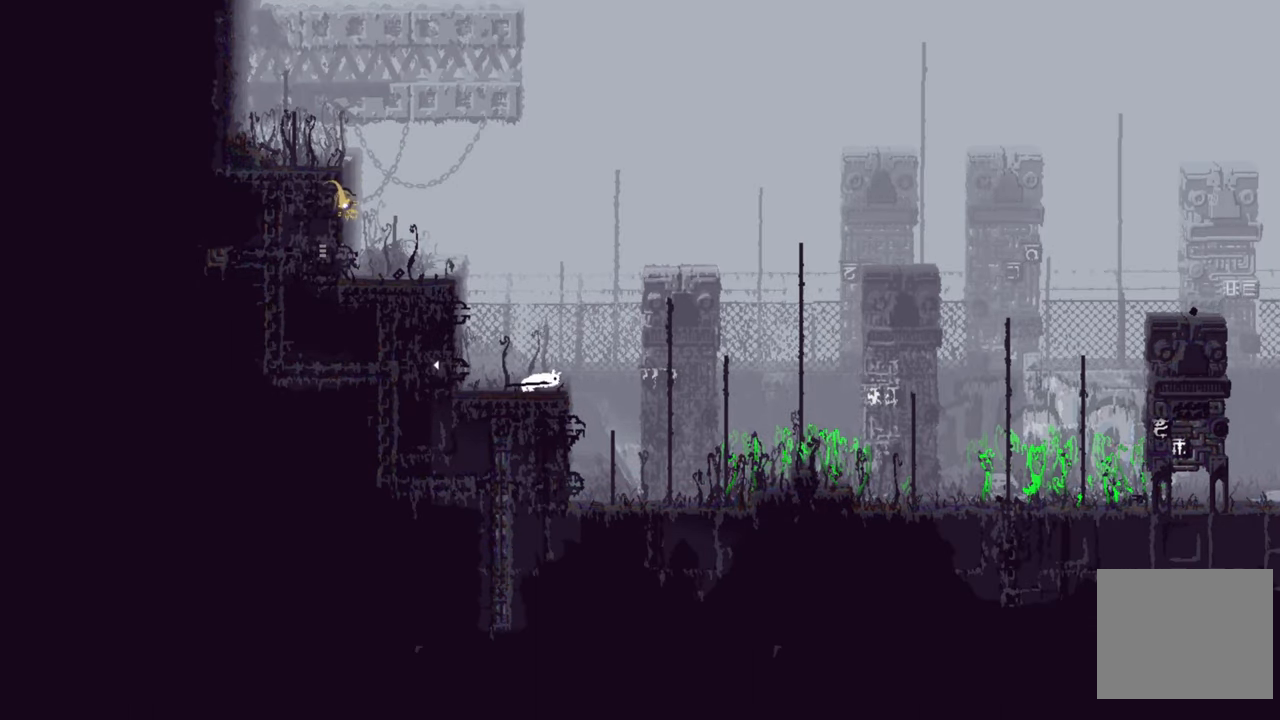
{"buttons": ["A"], "left_stick": "right", "right_stick": "center", "events": [[116, "A", "down"]]}
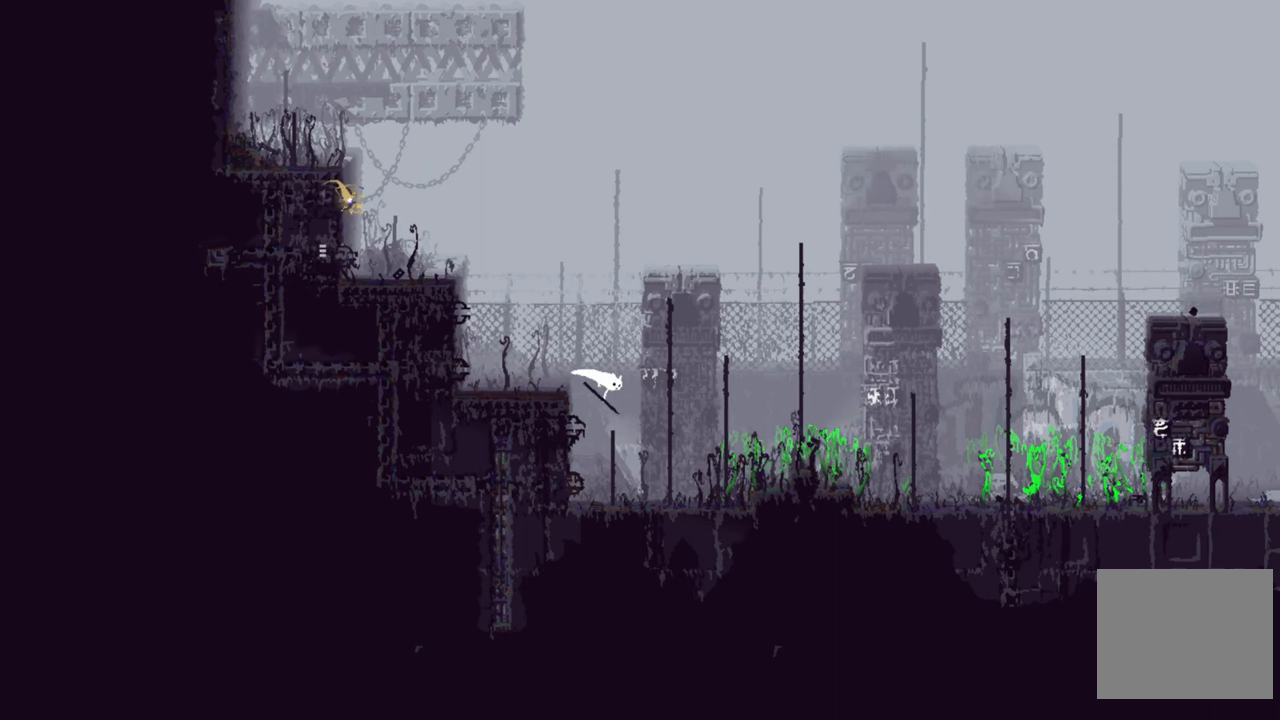
{"buttons": [], "left_stick": "right", "right_stick": "center", "events": [[133, "A", "up"]]}
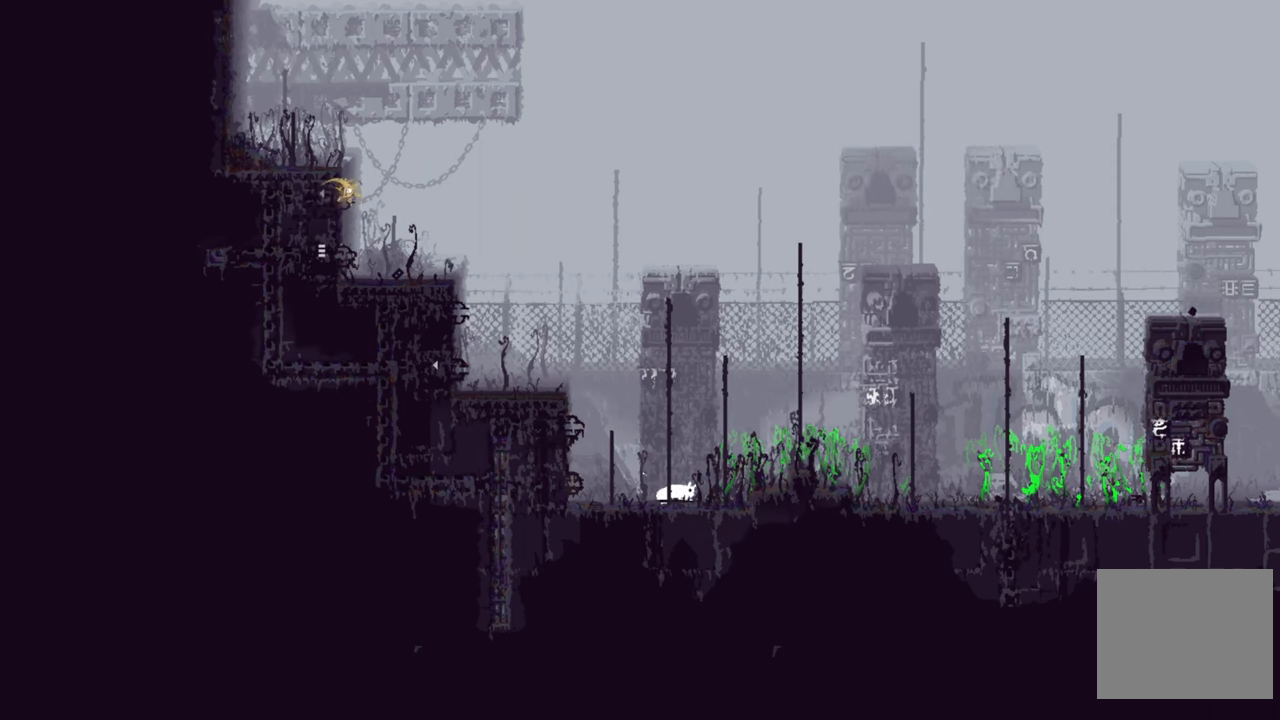
{"buttons": ["A"], "left_stick": "right", "right_stick": "center", "events": [[300, "A", "down"]]}
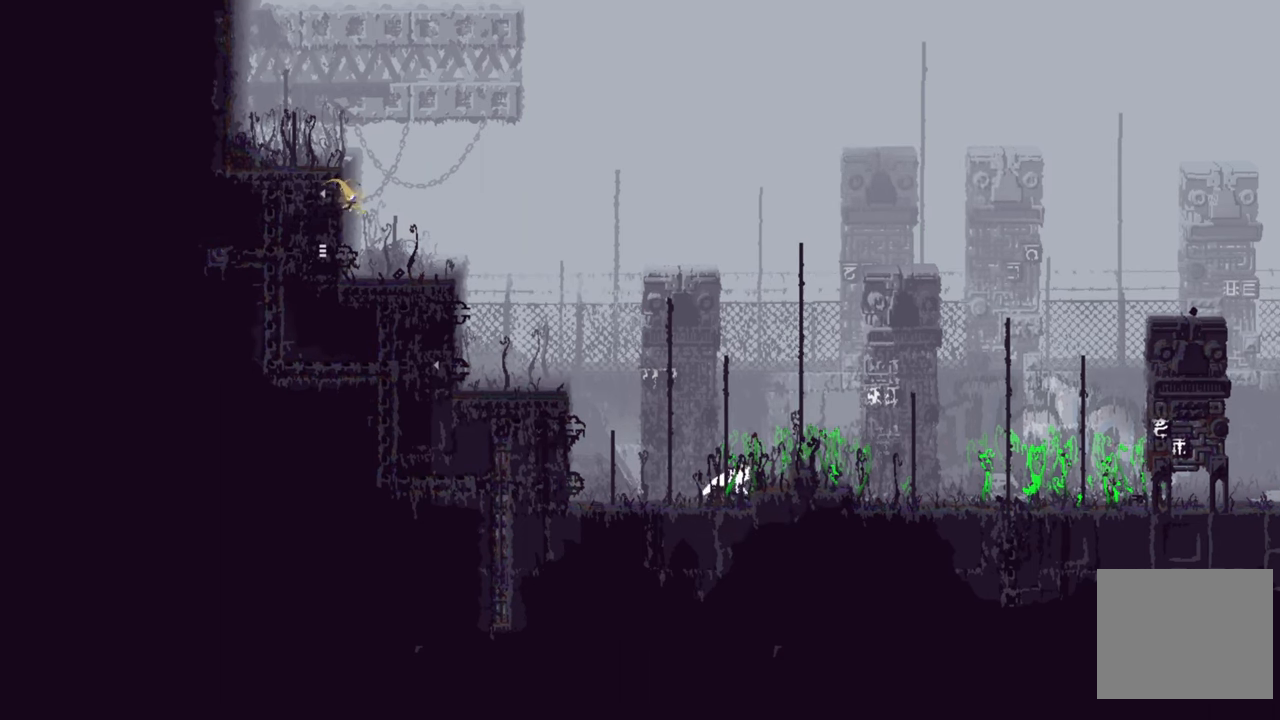
{"buttons": [], "left_stick": "right", "right_stick": "center", "events": [[166, "A", "up"]]}
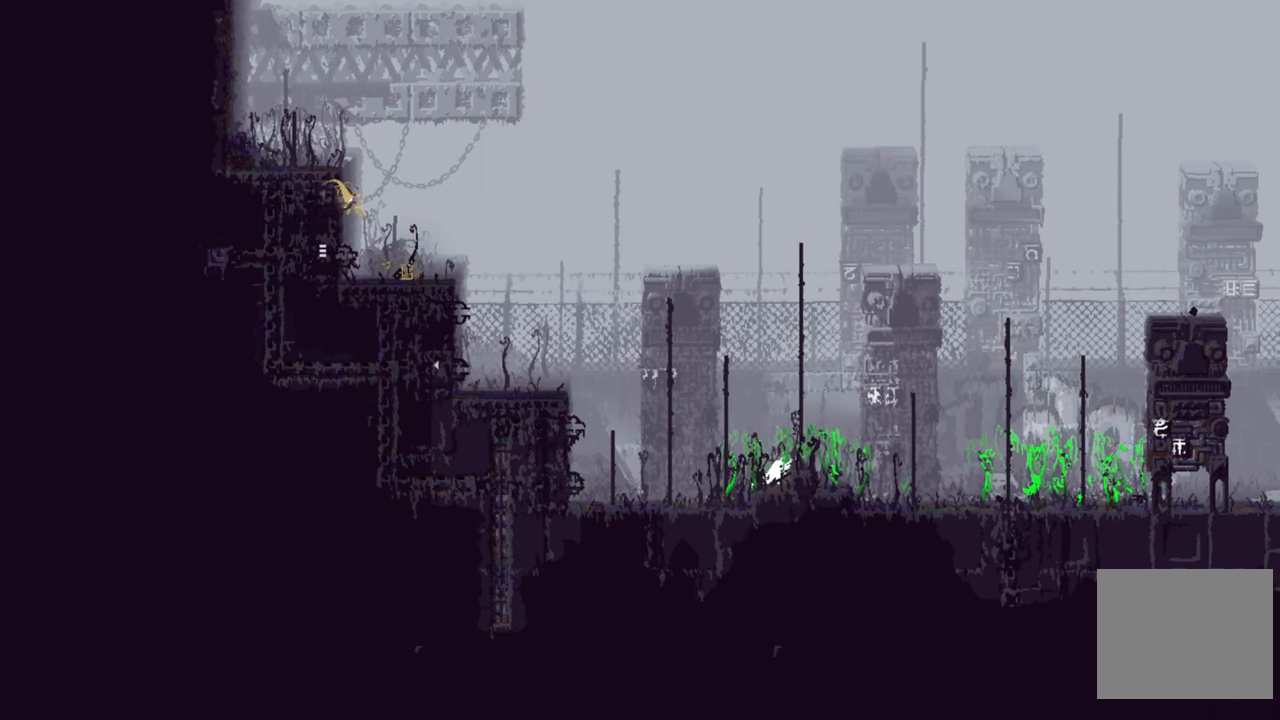
{"buttons": ["A"], "left_stick": "right", "right_stick": "center", "events": [[283, "A", "down"]]}
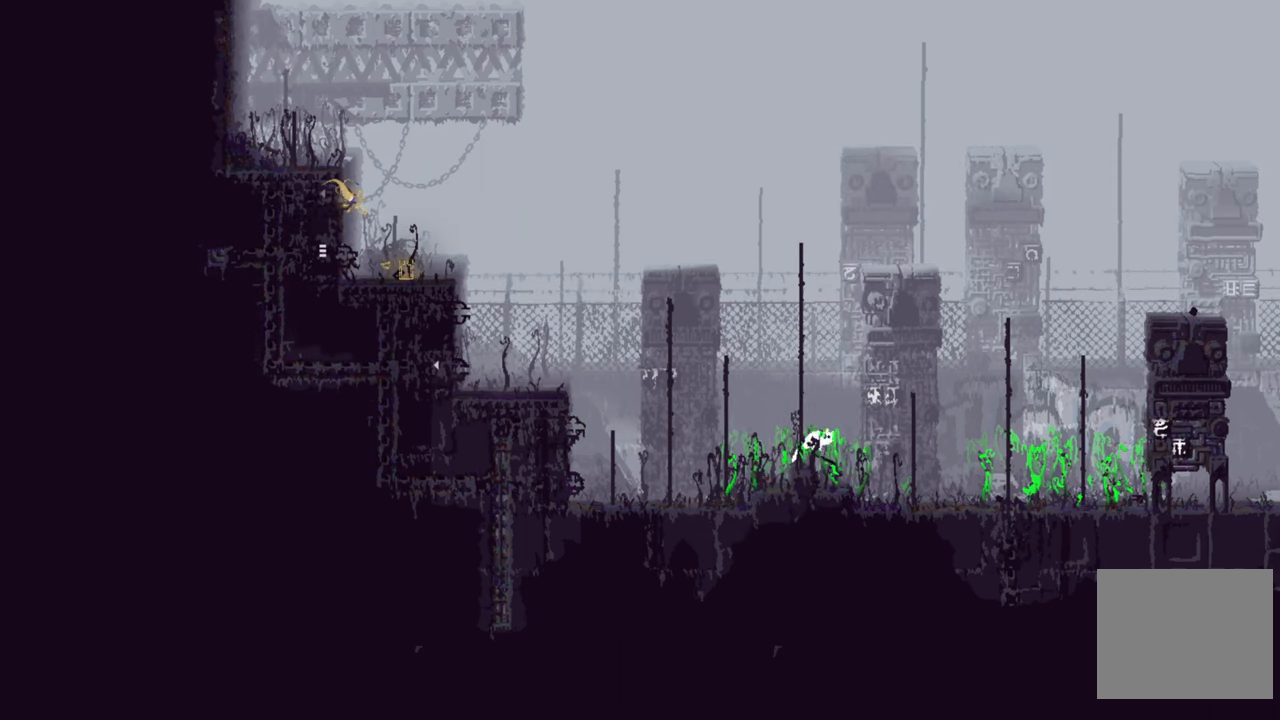
{"buttons": [], "left_stick": "right", "right_stick": "center", "events": [[100, "A", "up"]]}
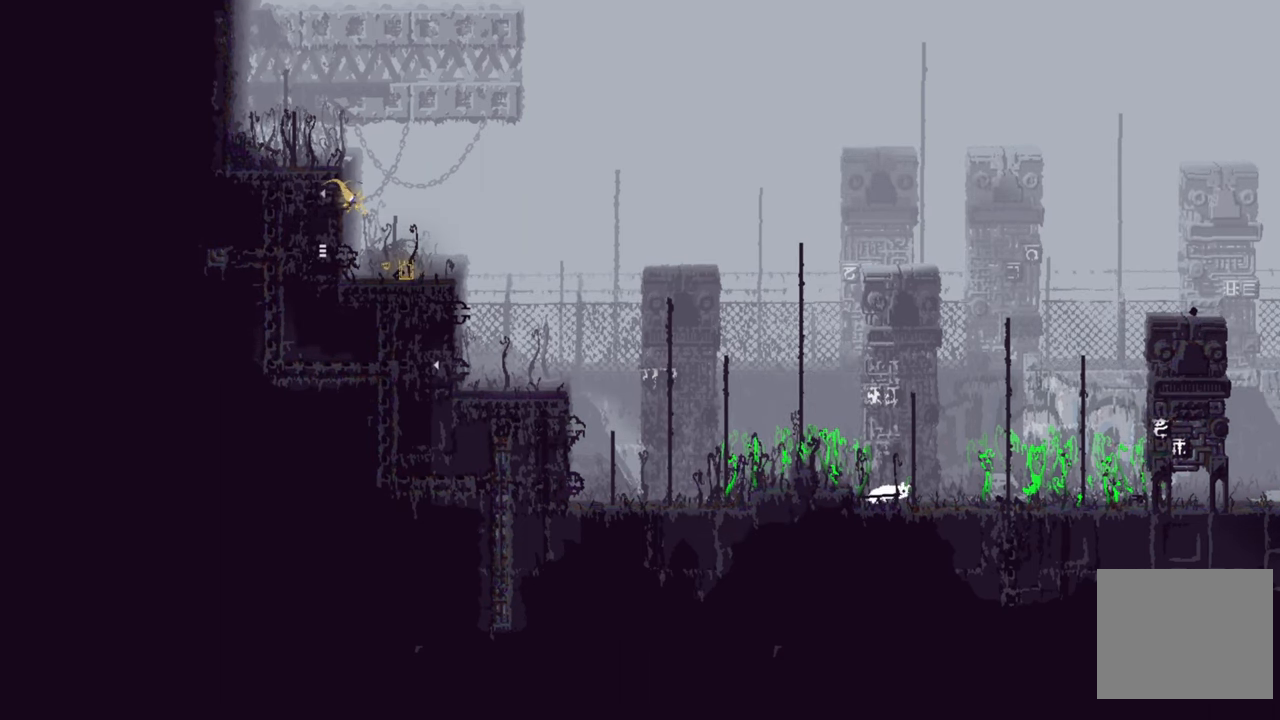
{"buttons": [], "left_stick": "right", "right_stick": "center", "events": []}
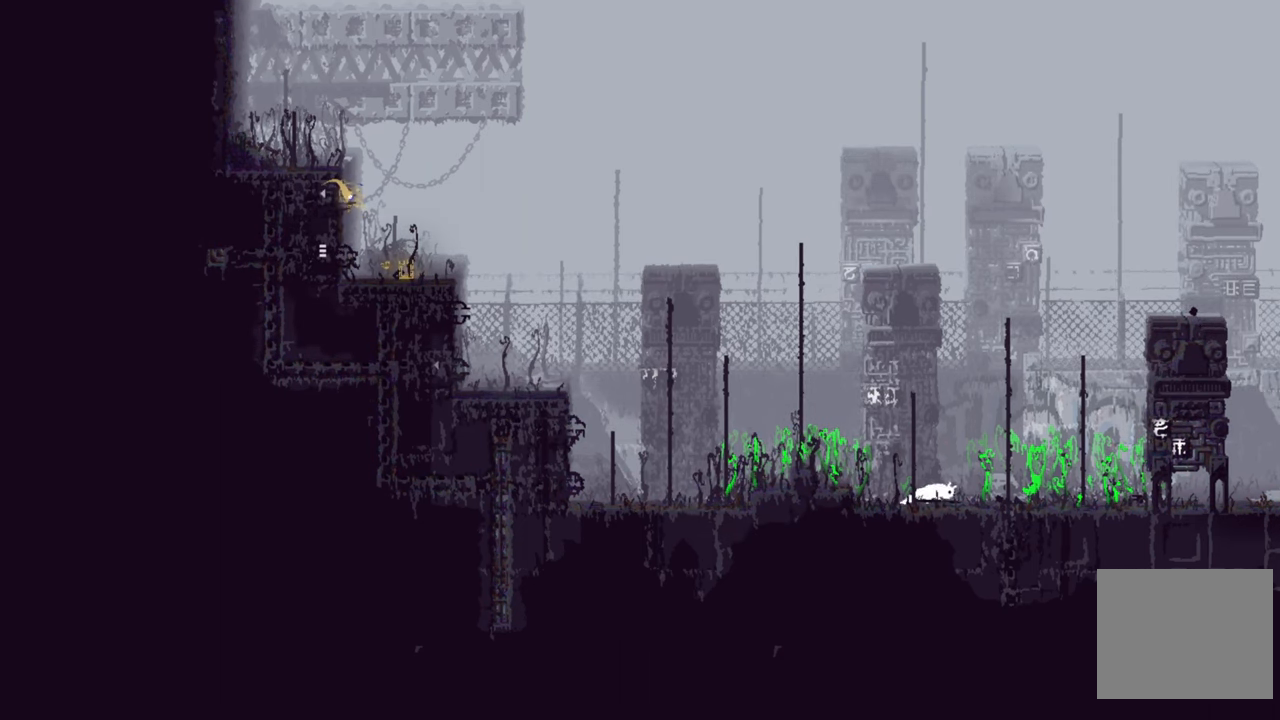
{"buttons": [], "left_stick": "right", "right_stick": "center", "events": []}
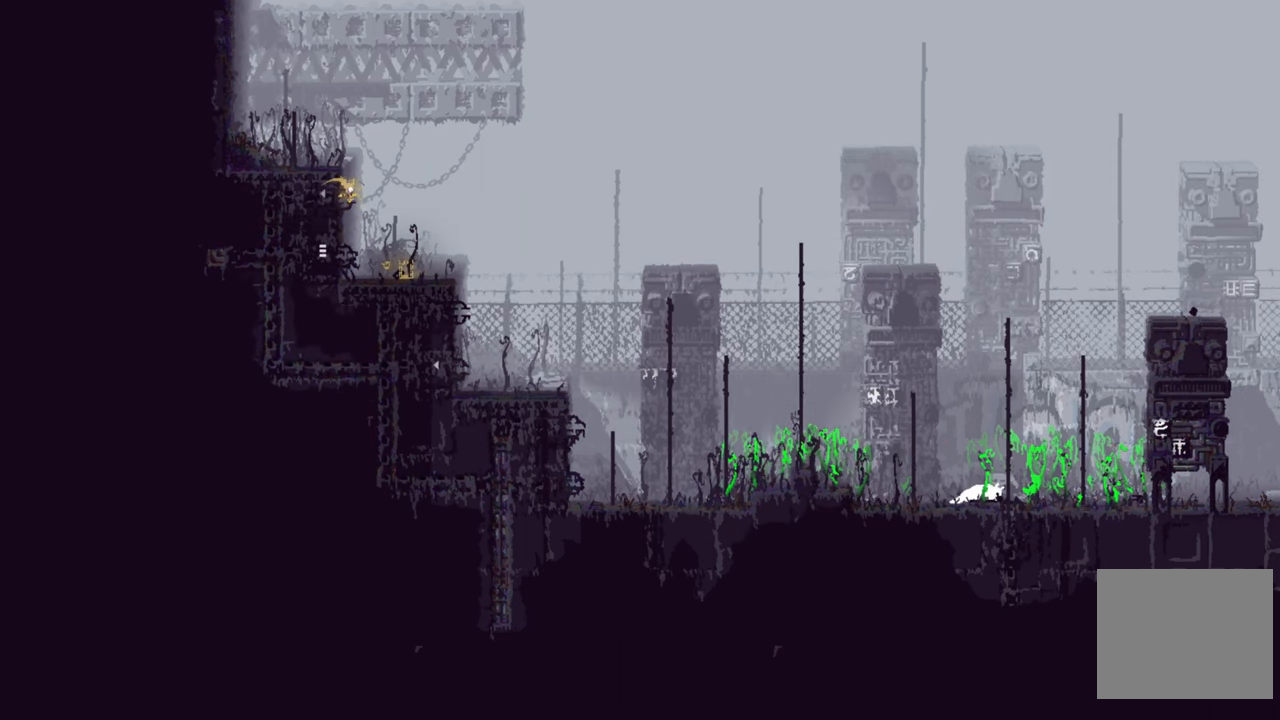
{"buttons": [], "left_stick": "right", "right_stick": "center", "events": []}
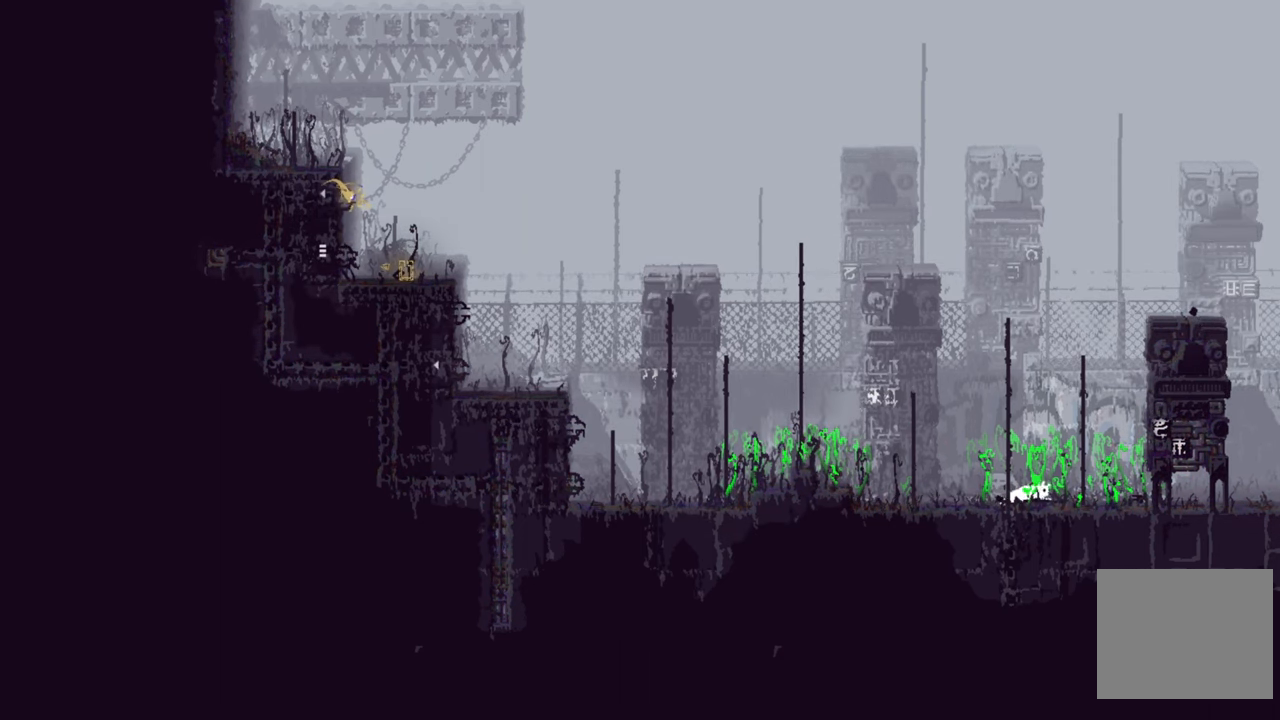
{"buttons": [], "left_stick": "right", "right_stick": "center", "events": []}
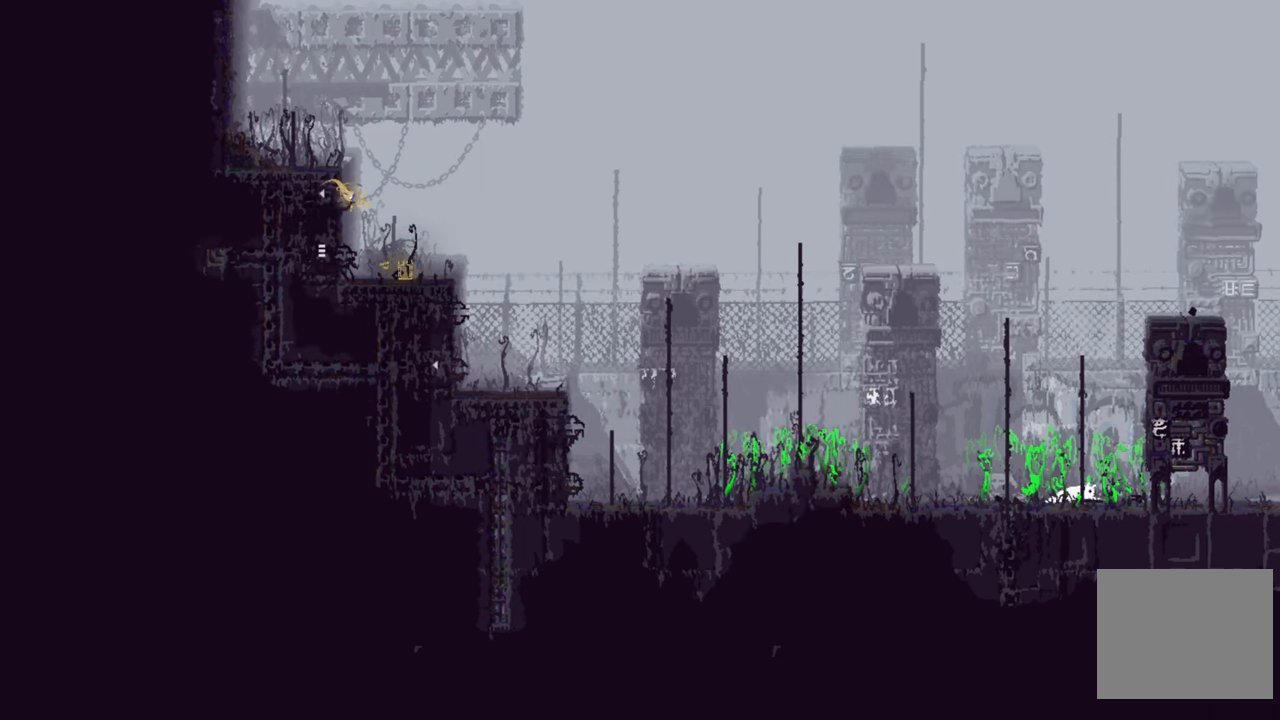
{"buttons": [], "left_stick": "right", "right_stick": "center", "events": []}
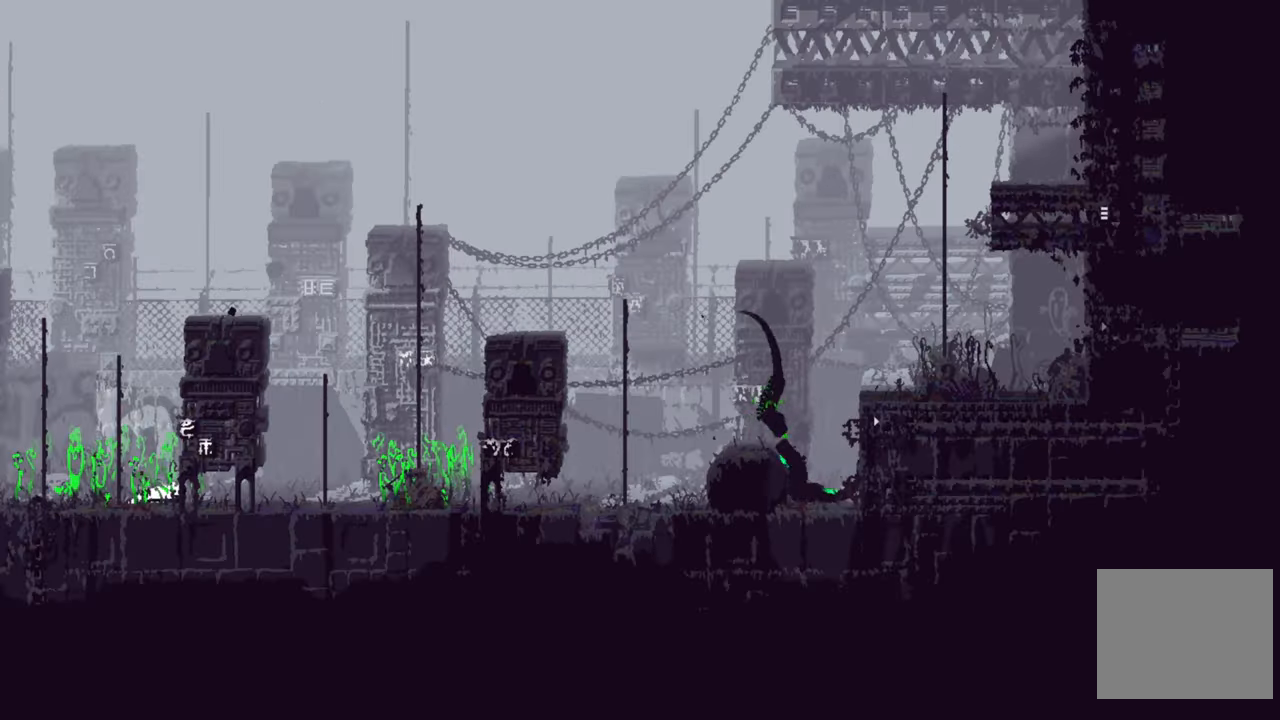
{"buttons": [], "left_stick": "right", "right_stick": "center", "events": []}
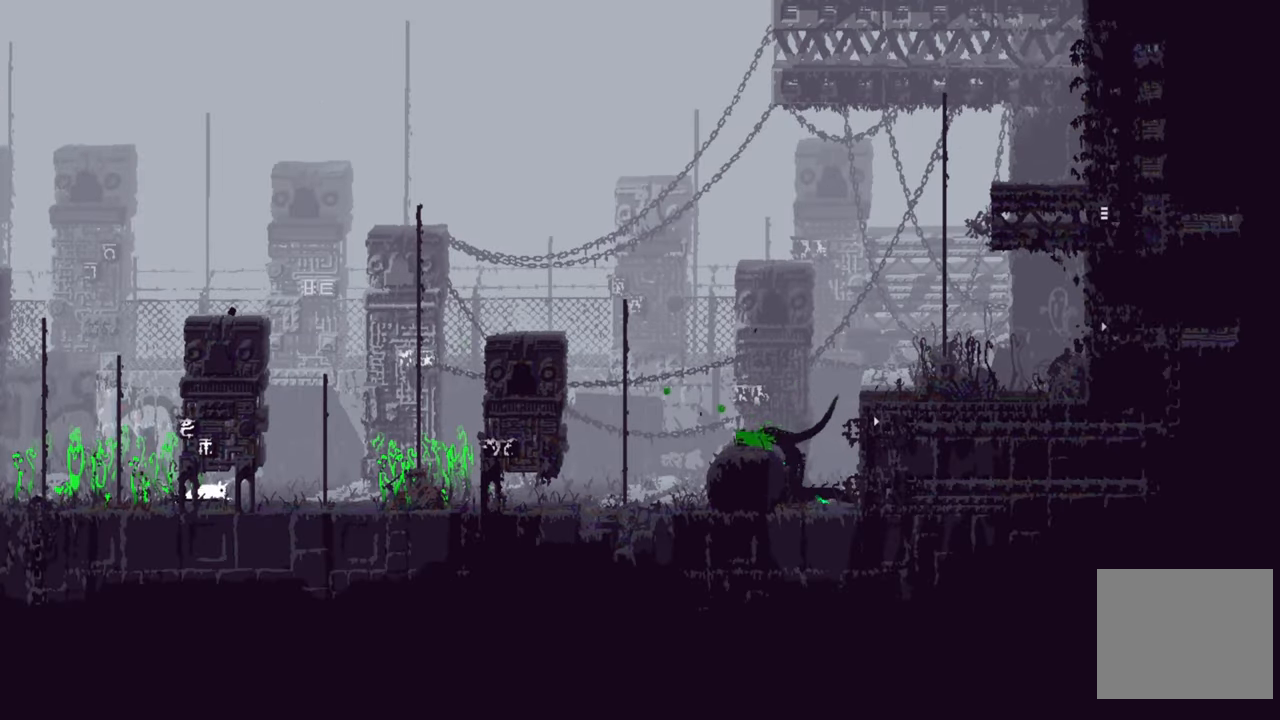
{"buttons": [], "left_stick": "right", "right_stick": "center", "events": []}
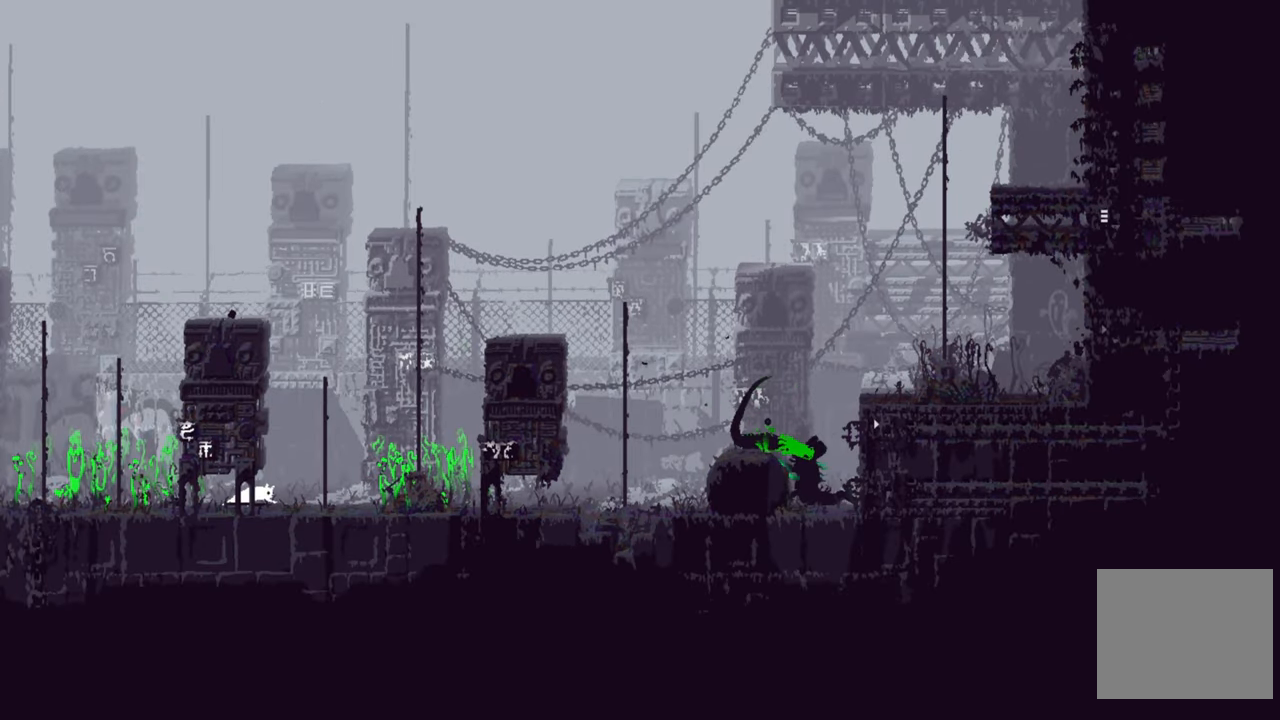
{"buttons": [], "left_stick": "right", "right_stick": "center", "events": []}
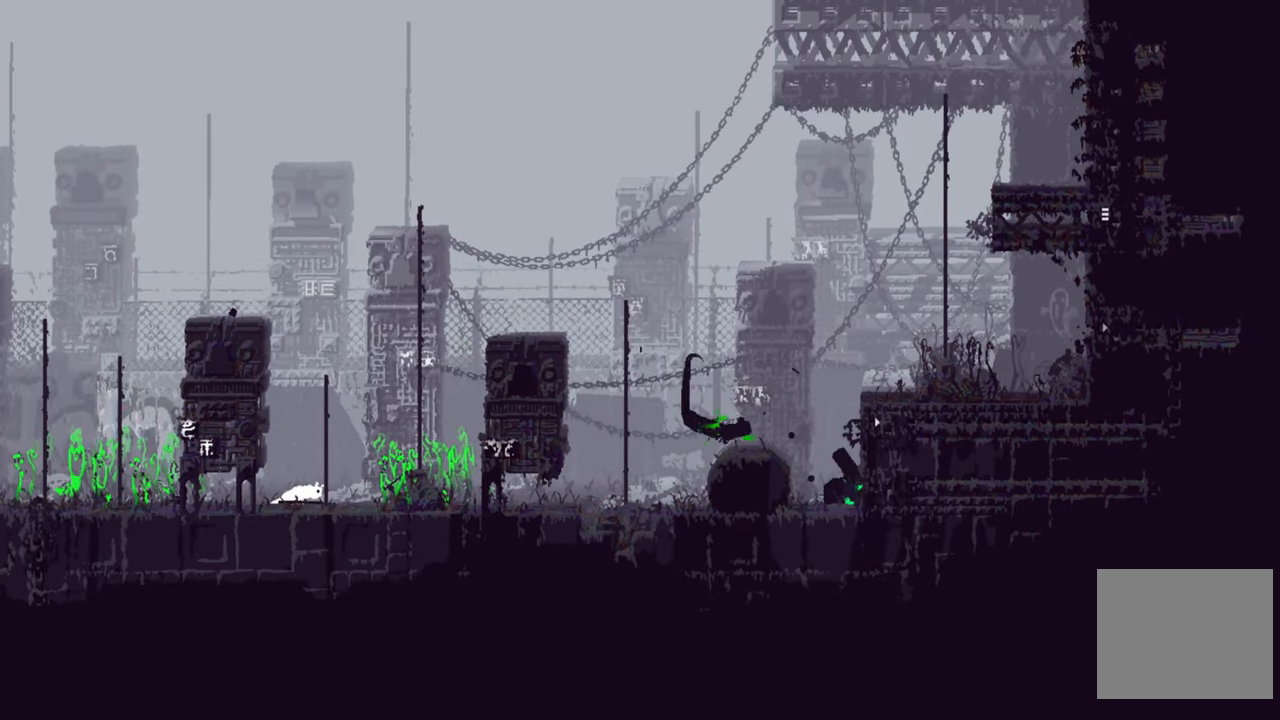
{"buttons": [], "left_stick": "right", "right_stick": "center", "events": []}
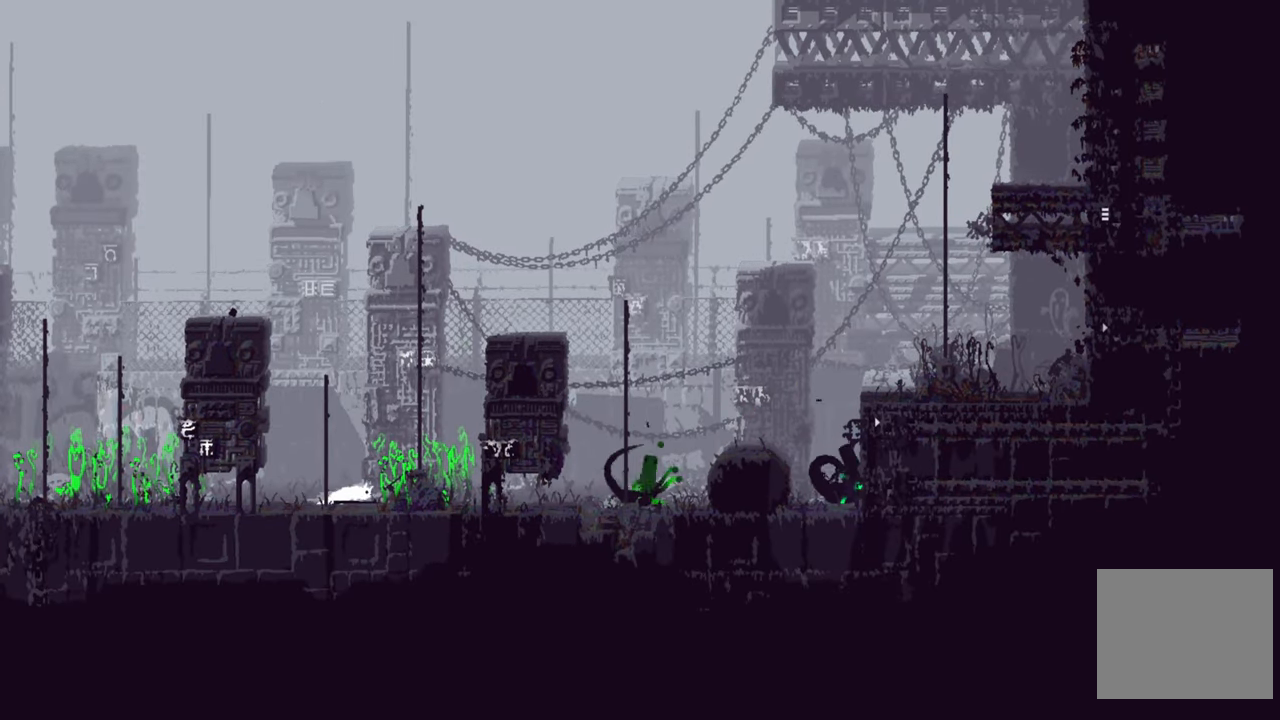
{"buttons": [], "left_stick": "right", "right_stick": "center", "events": [[83, "A", "down"], [383, "A", "up"]]}
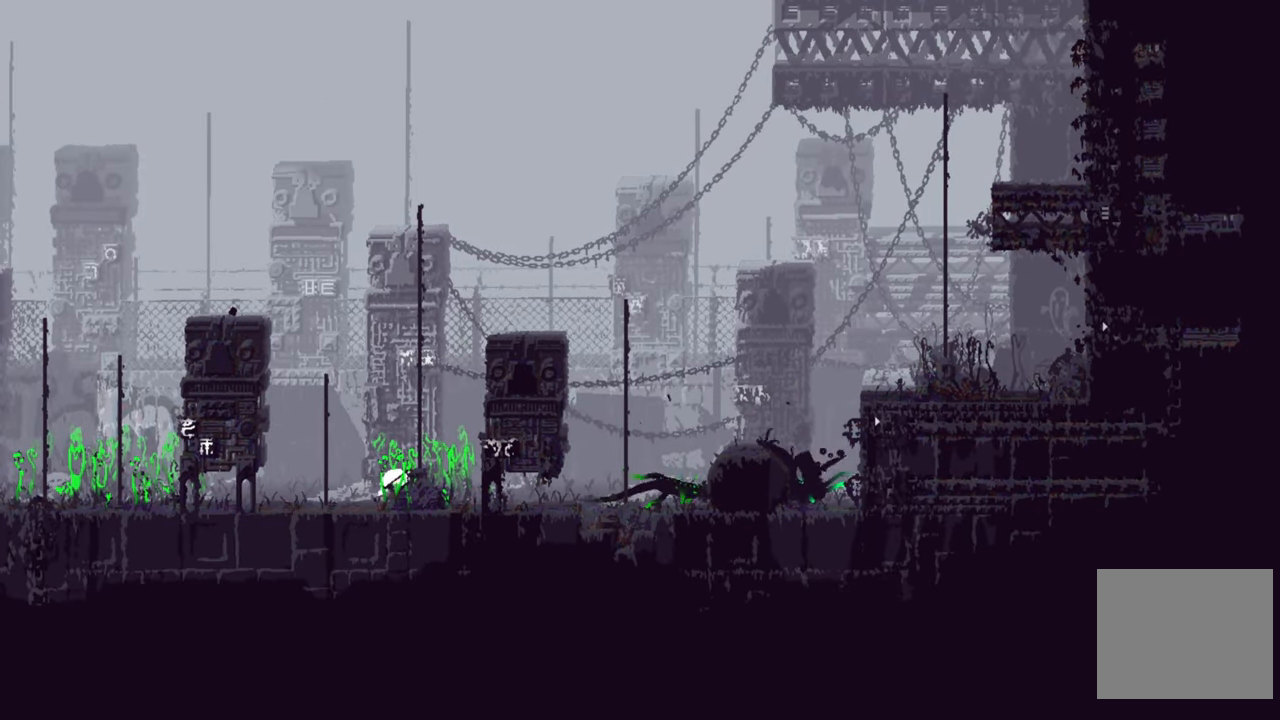
{"buttons": [], "left_stick": "up", "right_stick": "center", "events": [[50, "left_stick", "up"], [183, "A", "down"], [283, "left_stick", "up-right"], [483, "A", "up"], [483, "left_stick", "up"]]}
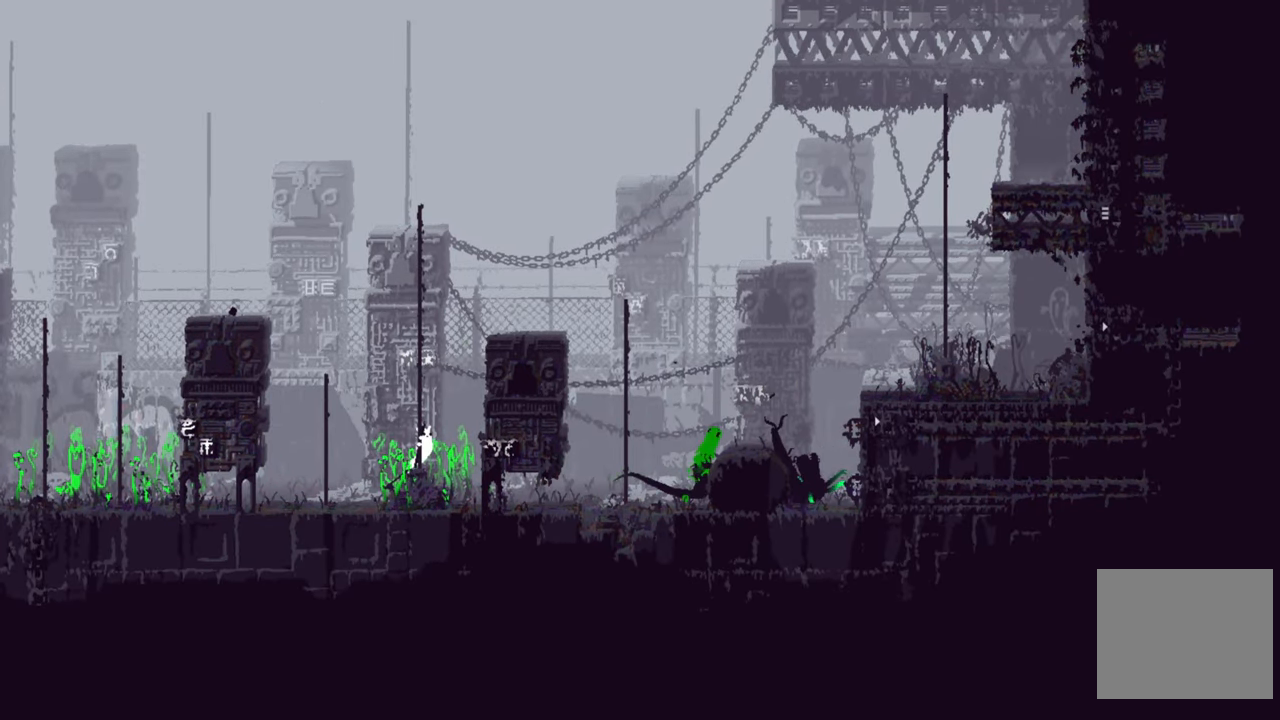
{"buttons": [], "left_stick": "up", "right_stick": "center", "events": []}
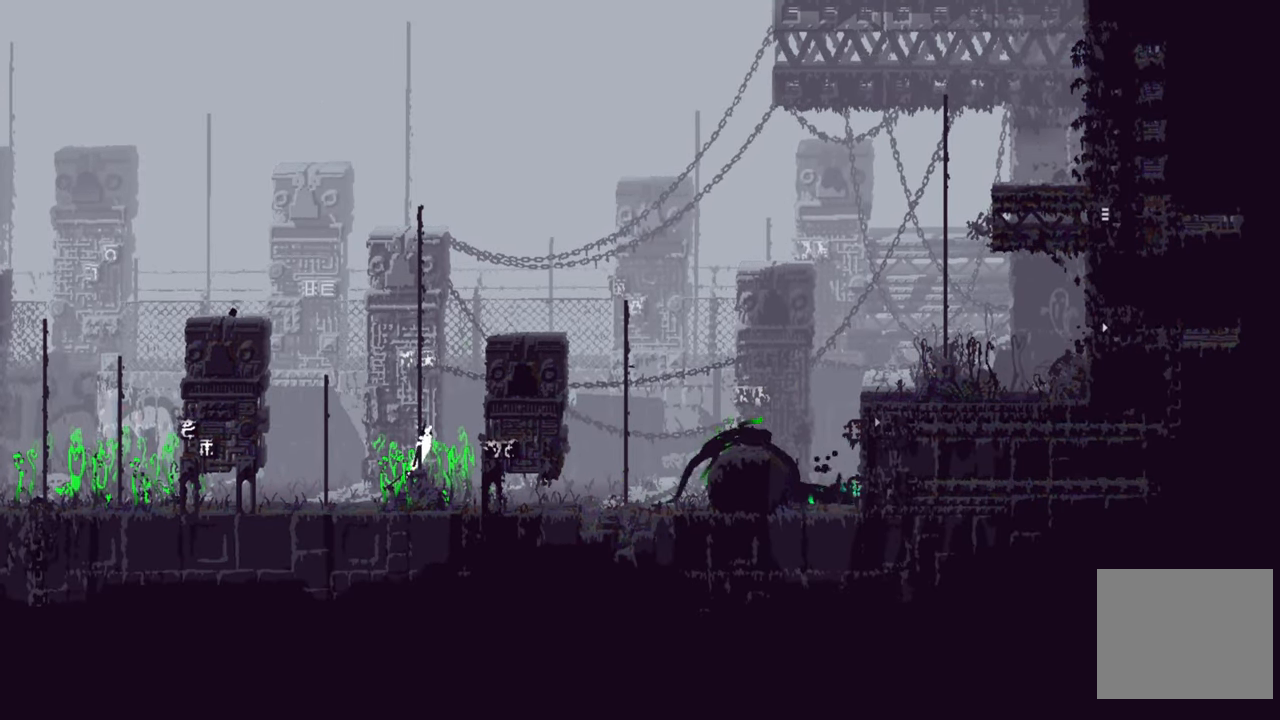
{"buttons": [], "left_stick": "up", "right_stick": "center", "events": []}
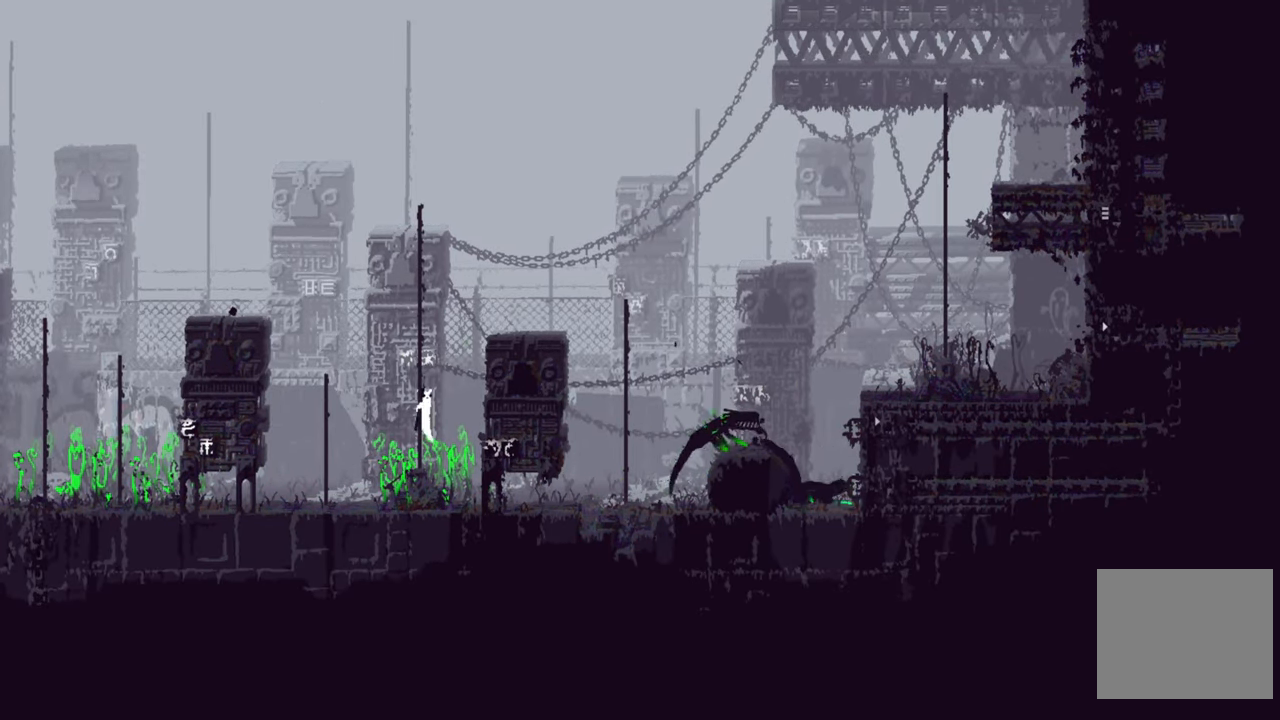
{"buttons": [], "left_stick": "up", "right_stick": "center", "events": []}
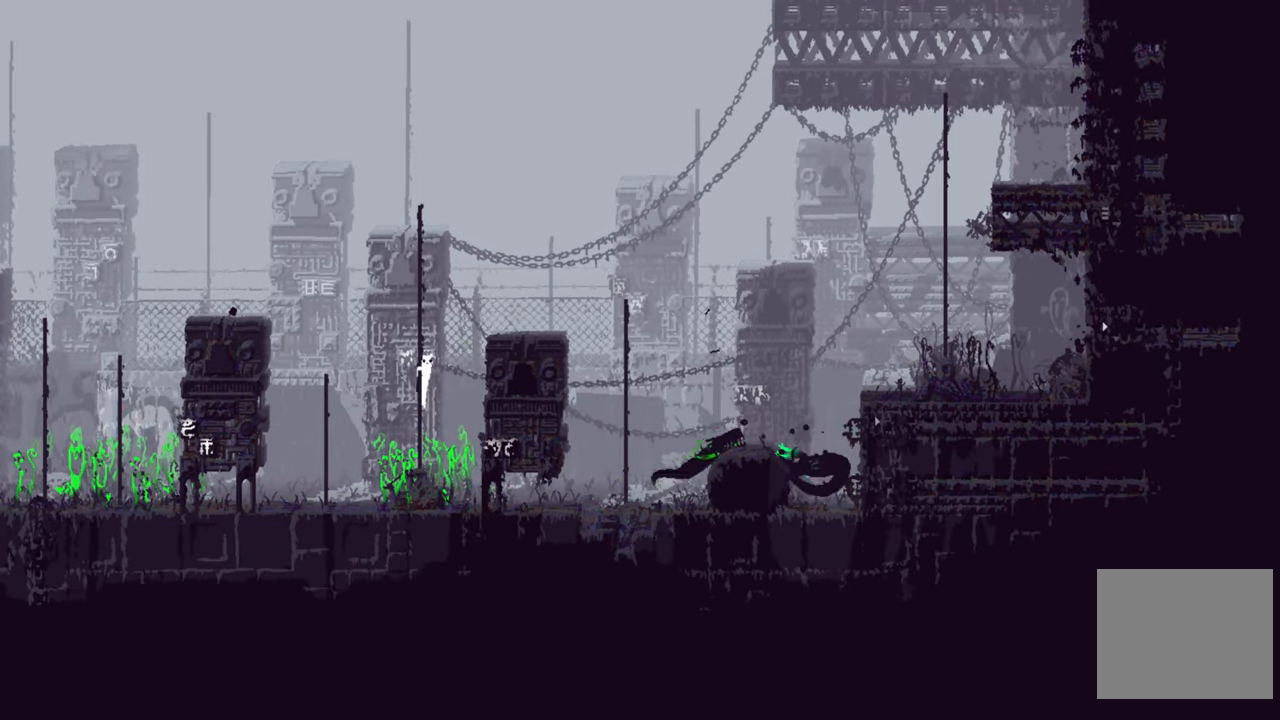
{"buttons": [], "left_stick": "up", "right_stick": "center", "events": []}
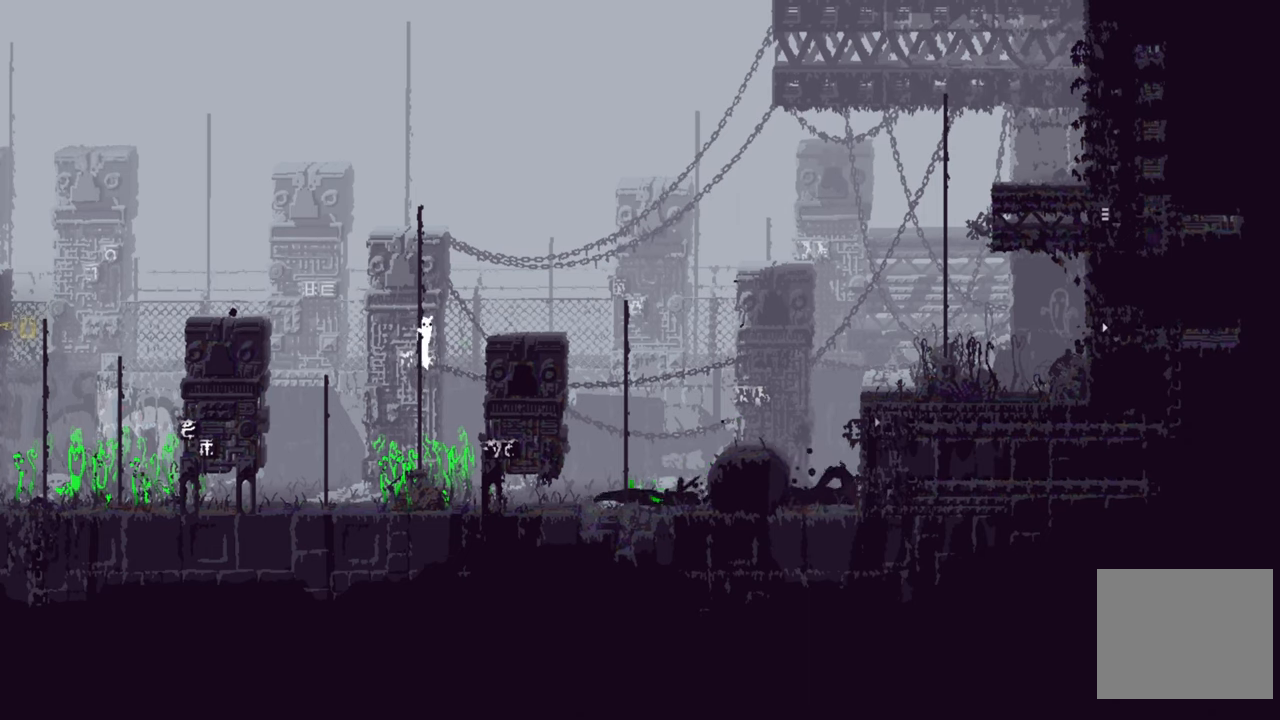
{"buttons": [], "left_stick": "up", "right_stick": "center", "events": []}
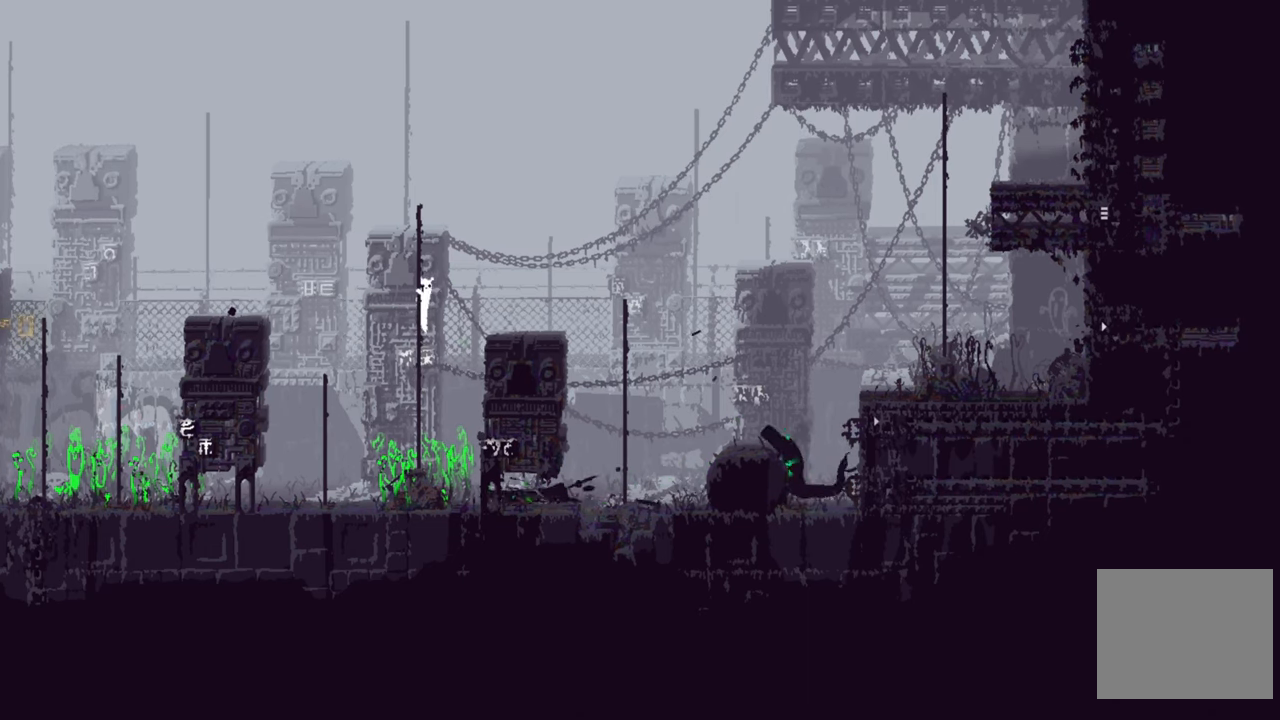
{"buttons": ["A"], "left_stick": "up-right", "right_stick": "center", "events": [[334, "left_stick", "up-right"], [467, "A", "down"]]}
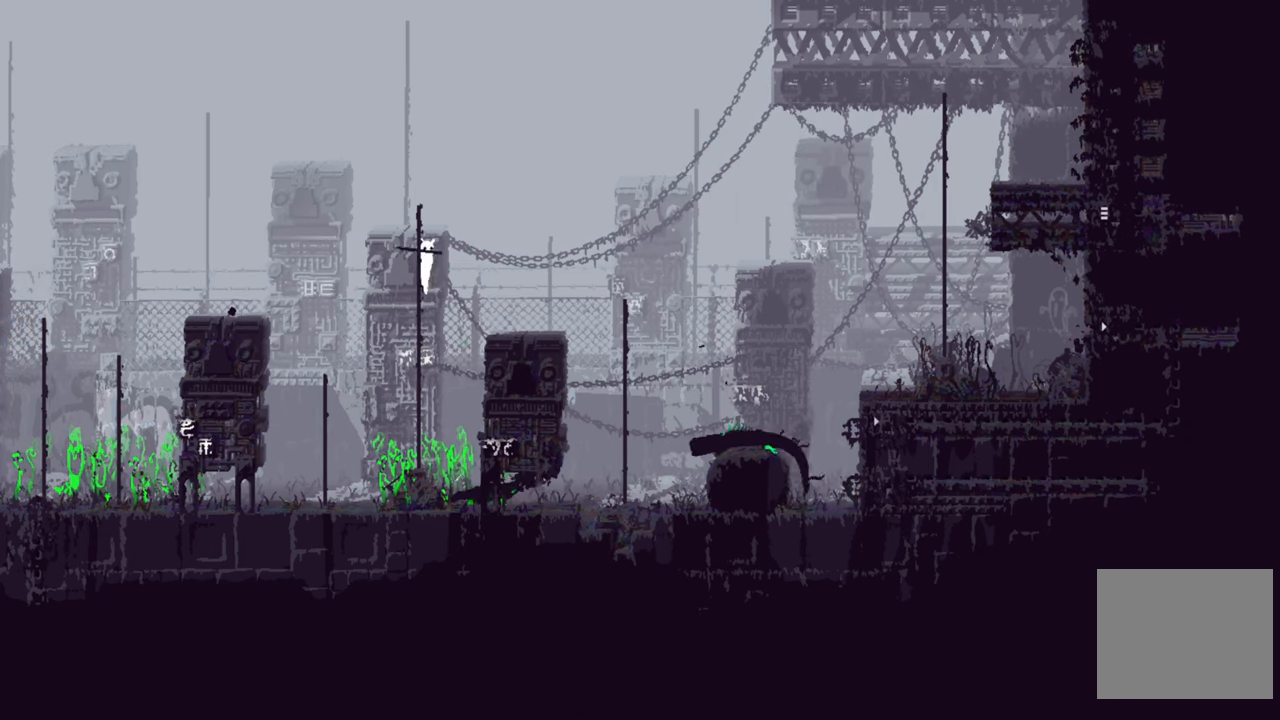
{"buttons": [], "left_stick": "center", "right_stick": "center", "events": [[317, "A", "up"], [400, "left_stick", "center"]]}